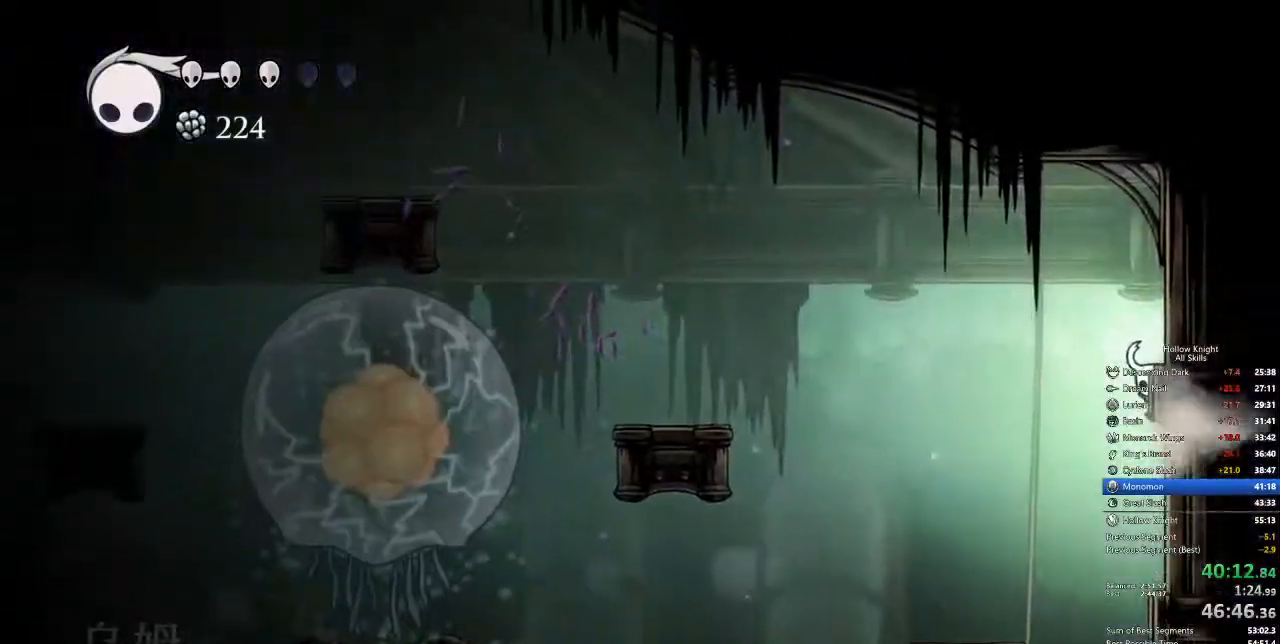
Gameplay with keyboard; each line is a JSON object with the keys held at the frame after it. "events" lists presses ("down") and releases ("up") of "cdash", "dash", "dnail", "down", "heal", "inv", "jump", "left", "nail", "right", "spell" and "up" between this image and that frame as [ms after this image, input, new state], when the widget could be followed in between. No other keys are recorded. Mouse input is not recorded. Key names are as the overlay labels them; some are game actions (e.g. jump) rather than physical keys.
{"keys": ["cdash", "right"], "events": [[84, "cdash", "up"], [134, "cdash", "down"], [234, "cdash", "up"], [267, "cdash", "down"], [368, "cdash", "up"], [418, "cdash", "down"]]}
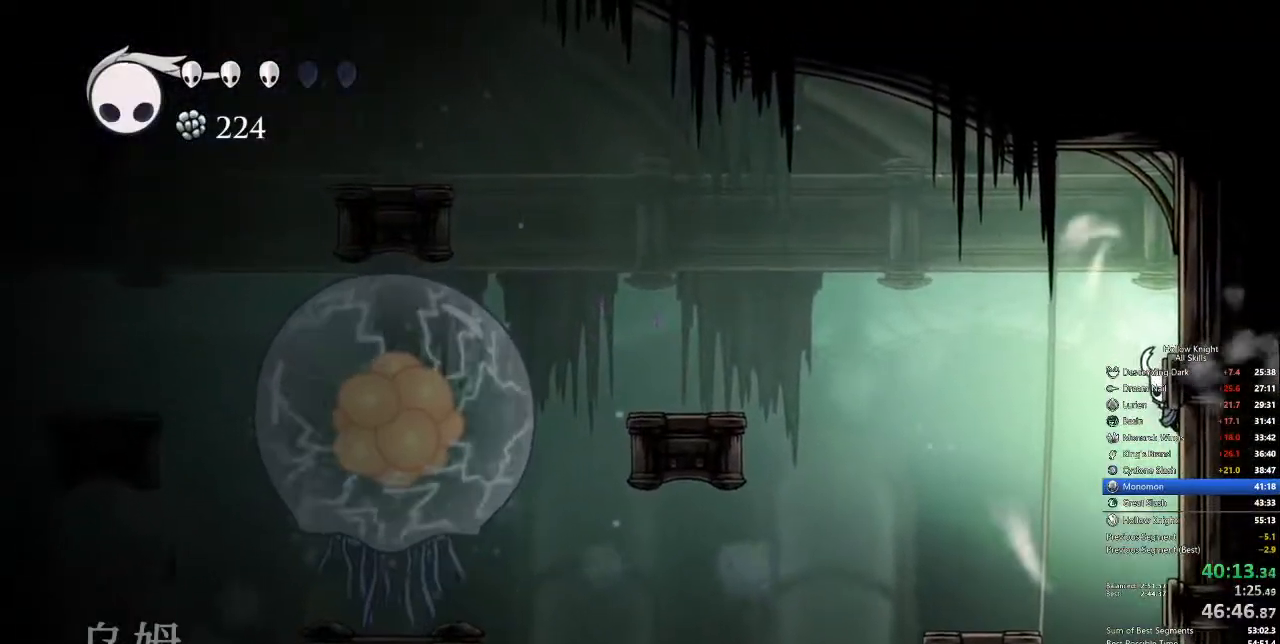
{"keys": ["cdash", "right"], "events": [[33, "cdash", "up"], [66, "cdash", "down"], [167, "cdash", "up"], [217, "cdash", "down"], [300, "cdash", "up"], [350, "cdash", "down"], [451, "cdash", "up"], [501, "cdash", "down"]]}
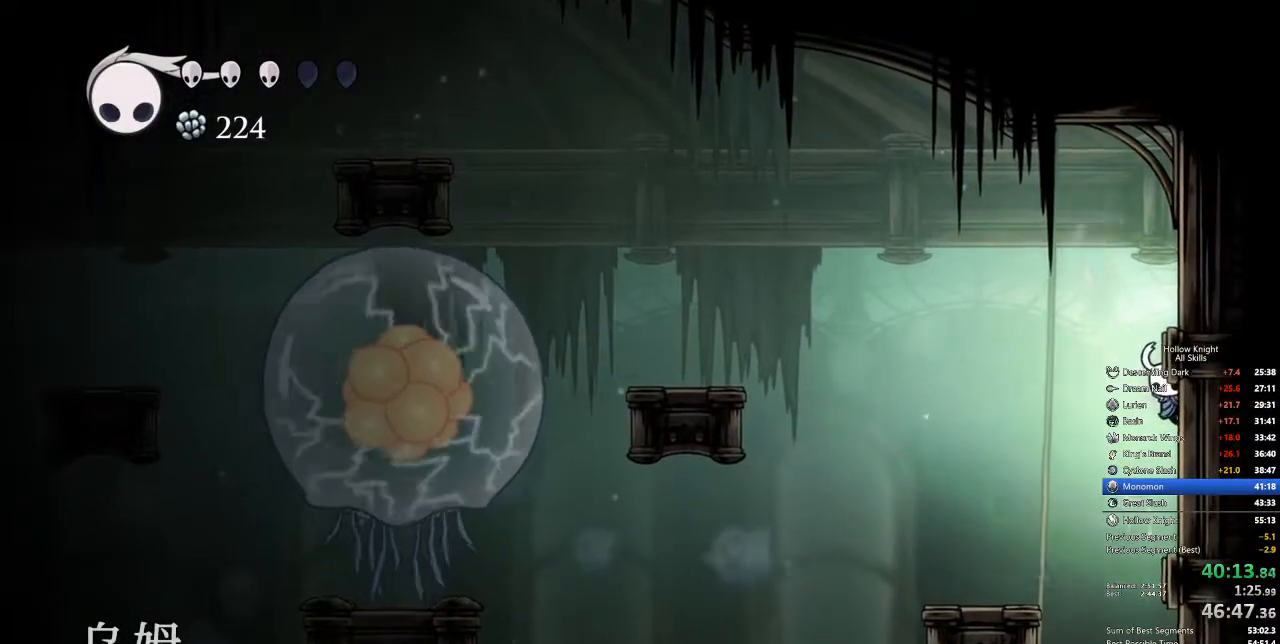
{"keys": ["right"], "events": [[83, "cdash", "up"], [133, "jump", "down"], [317, "jump", "up"]]}
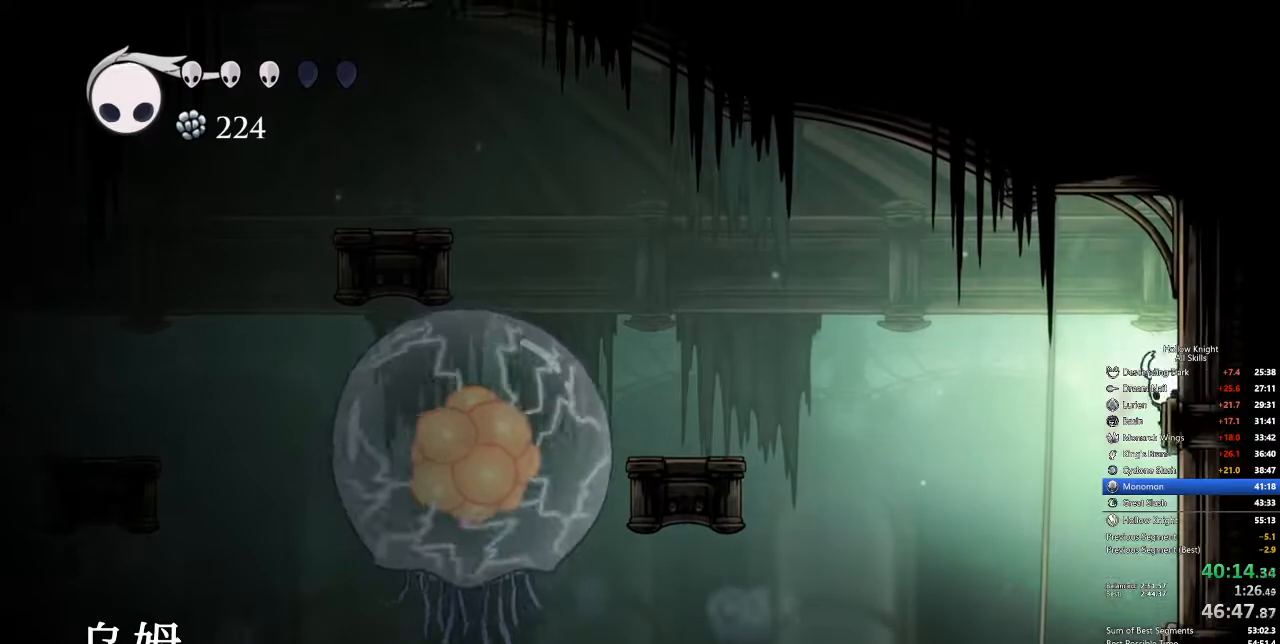
{"keys": ["right"], "events": [[100, "cdash", "down"], [150, "cdash", "up"], [250, "cdash", "down"], [301, "cdash", "up"], [434, "cdash", "down"], [484, "cdash", "up"]]}
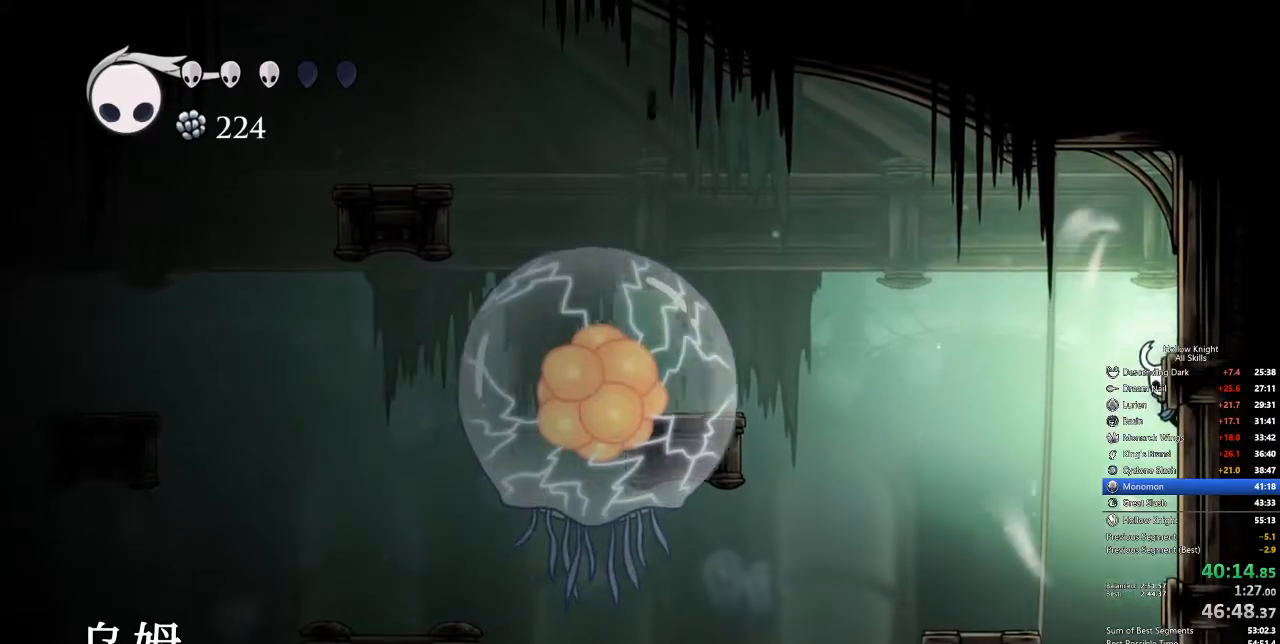
{"keys": ["cdash", "right"], "events": [[84, "cdash", "down"], [167, "cdash", "up"], [217, "cdash", "down"], [317, "cdash", "up"], [351, "cdash", "down"], [451, "cdash", "up"], [501, "cdash", "down"]]}
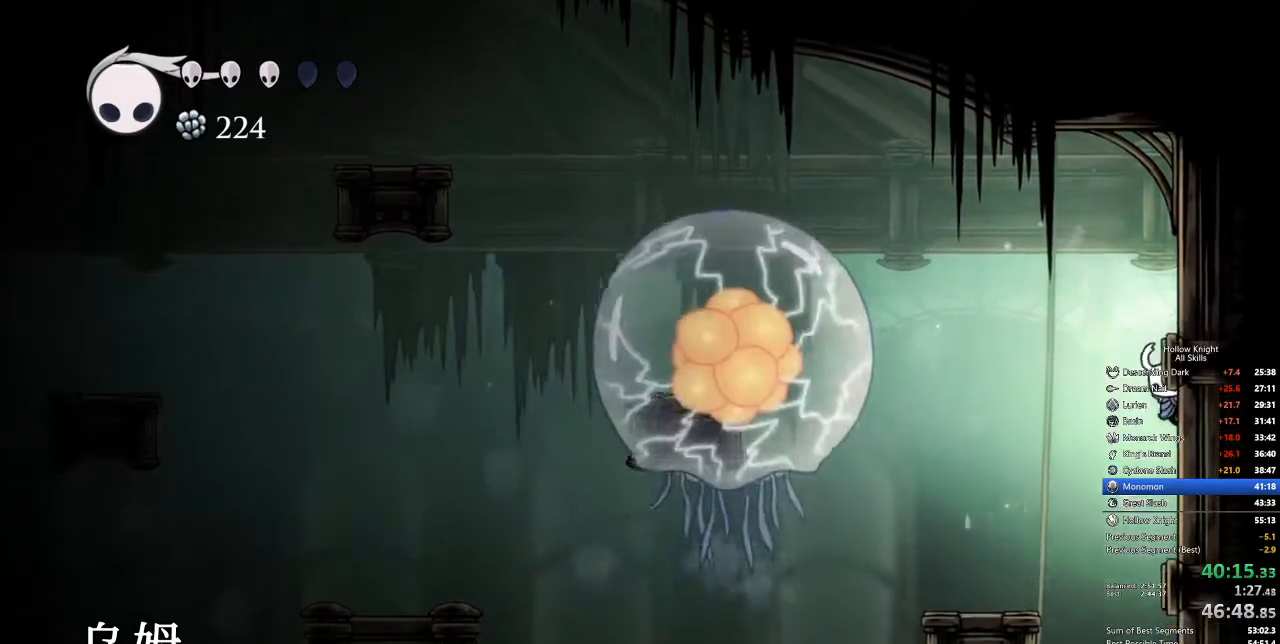
{"keys": ["right"], "events": [[50, "cdash", "up"], [134, "cdash", "down"], [184, "cdash", "up"], [234, "cdash", "down"], [317, "cdash", "up"], [368, "cdash", "down"], [468, "cdash", "up"]]}
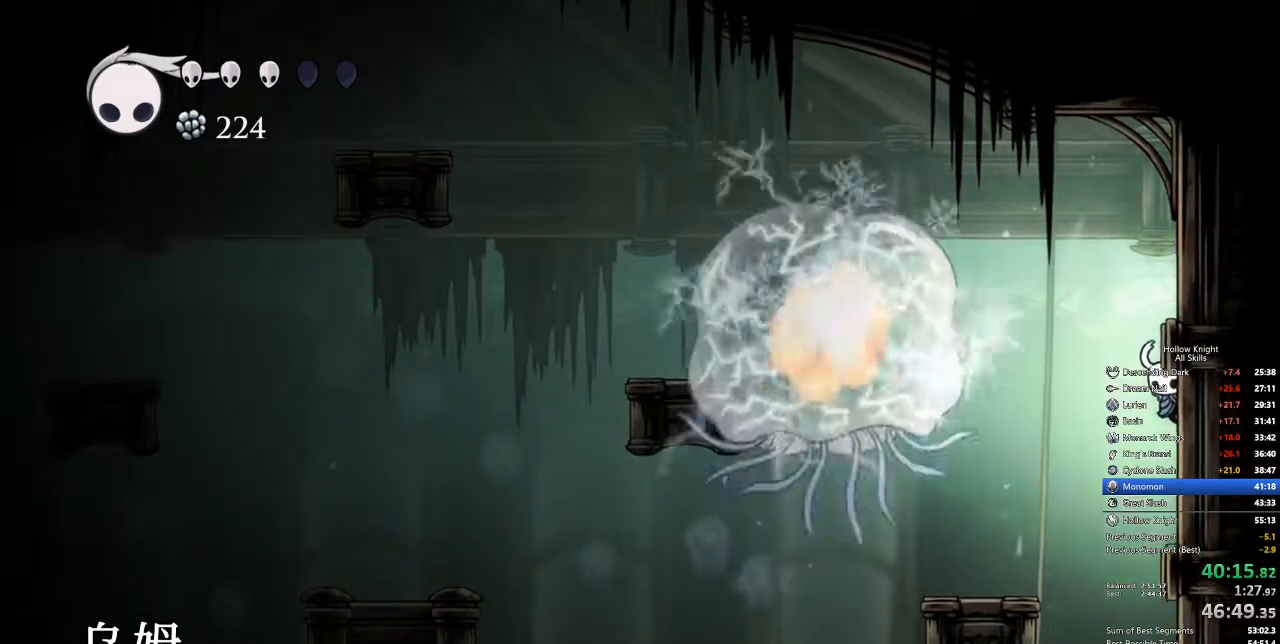
{"keys": ["right"], "events": [[17, "cdash", "down"], [100, "cdash", "up"], [151, "cdash", "down"], [251, "cdash", "up"]]}
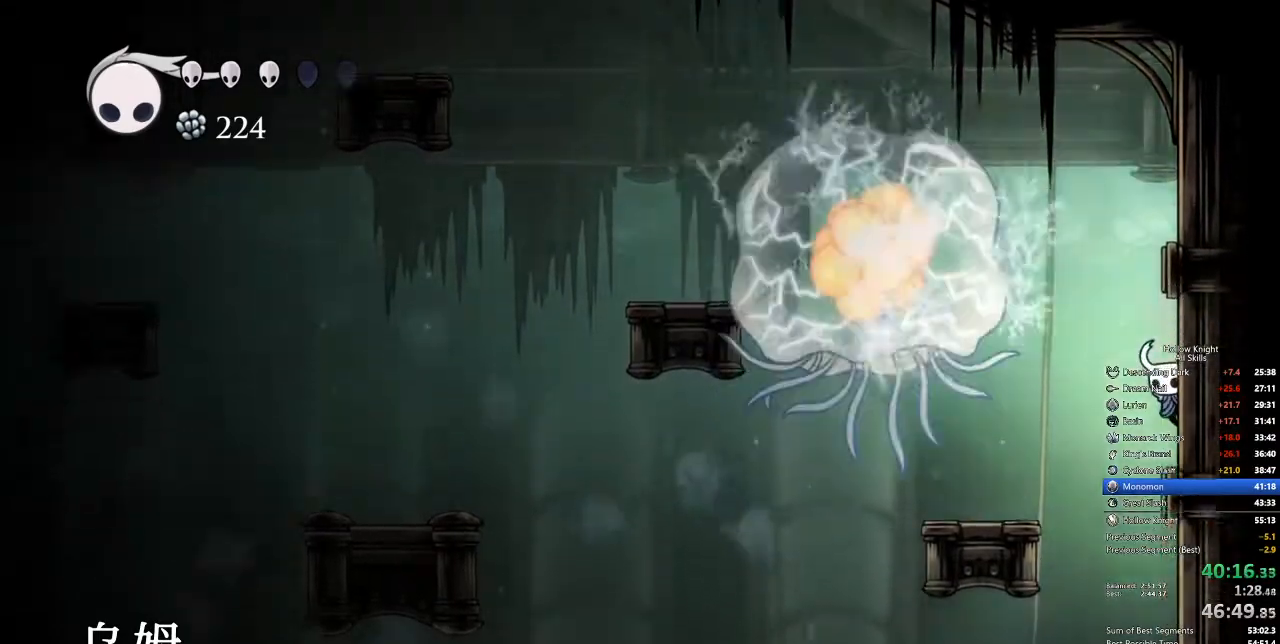
{"keys": ["right"], "events": []}
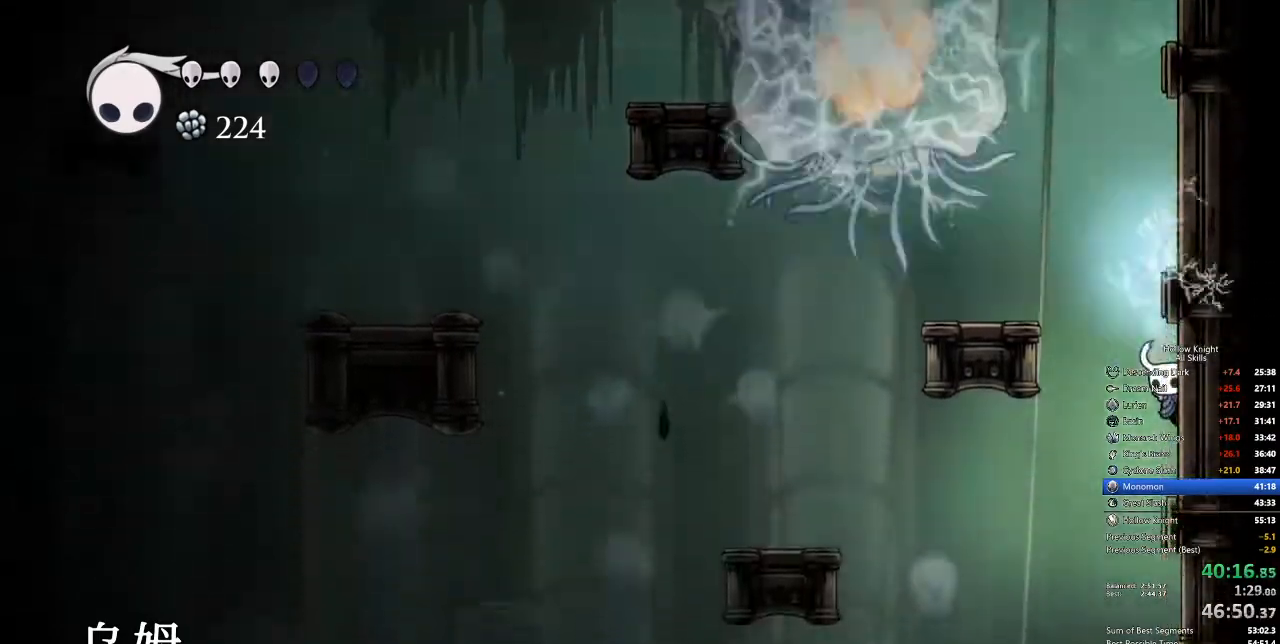
{"keys": ["left"], "events": [[184, "left", "down"], [234, "dash", "down"], [234, "right", "up"], [335, "dash", "up"]]}
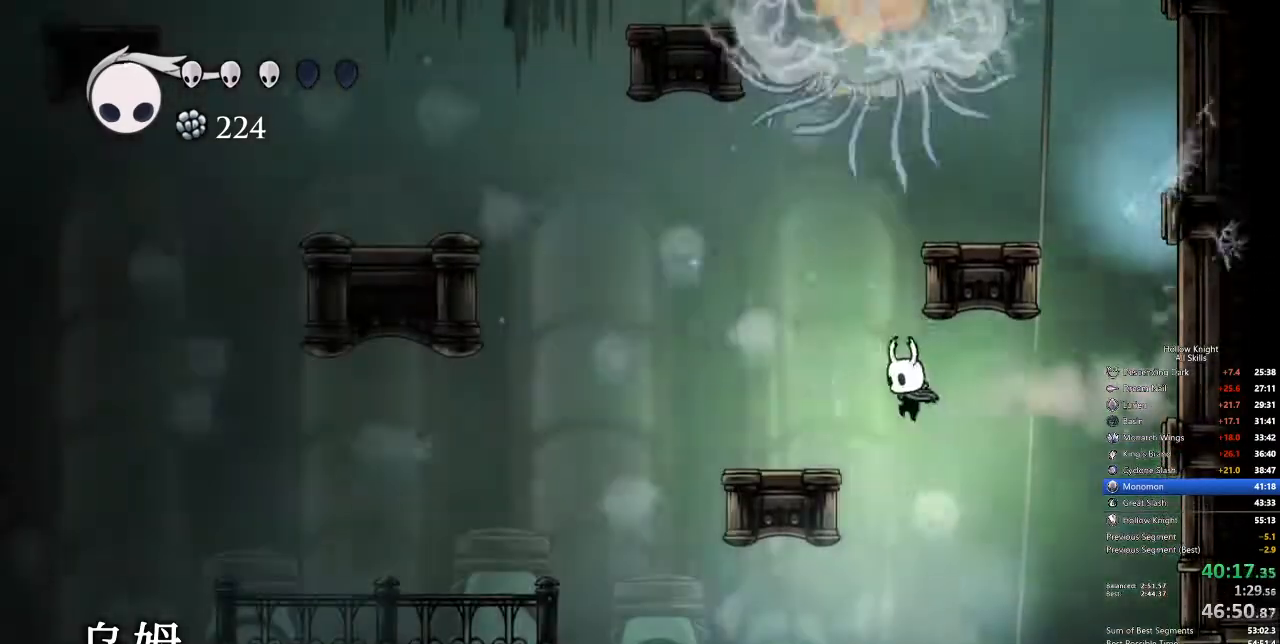
{"keys": ["left"], "events": [[16, "jump", "down"], [150, "jump", "up"], [200, "left", "up"], [350, "left", "down"]]}
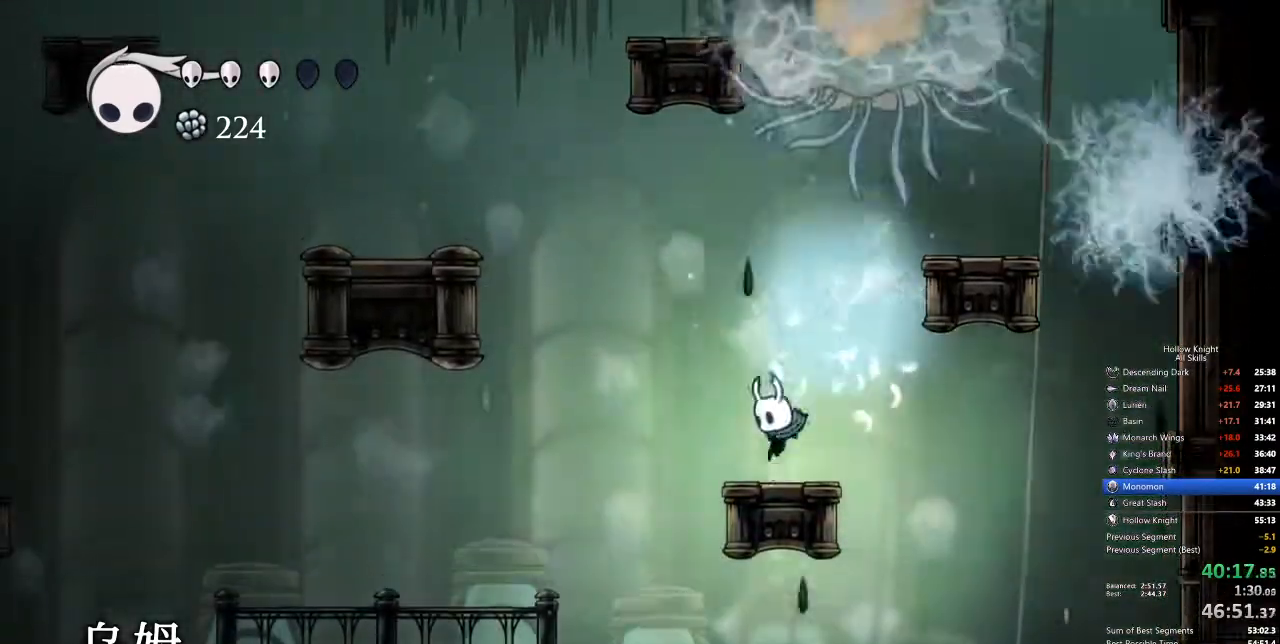
{"keys": [], "events": [[83, "dash", "down"], [217, "dash", "up"], [501, "left", "up"]]}
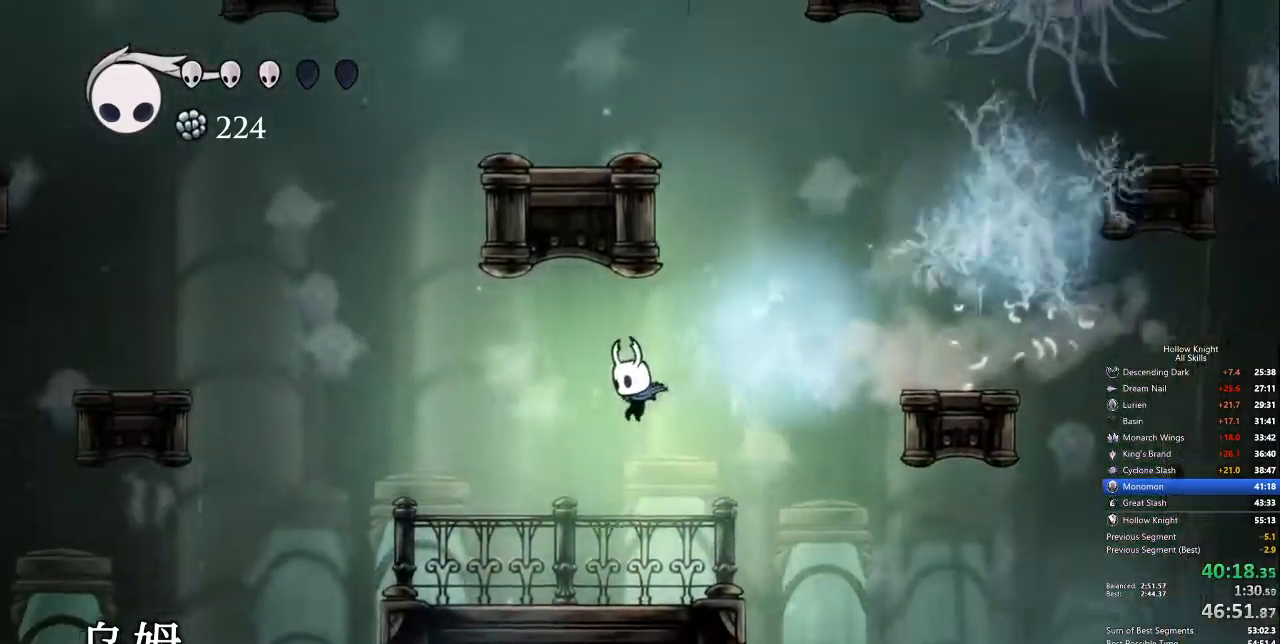
{"keys": ["right"], "events": [[468, "right", "down"]]}
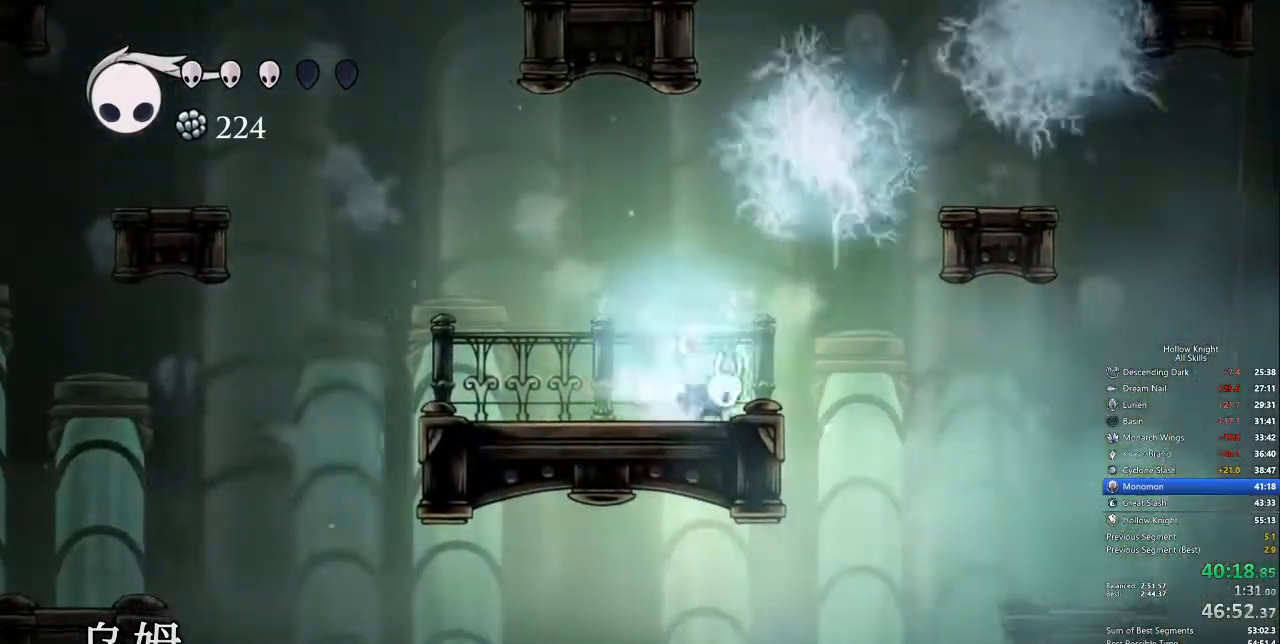
{"keys": []}
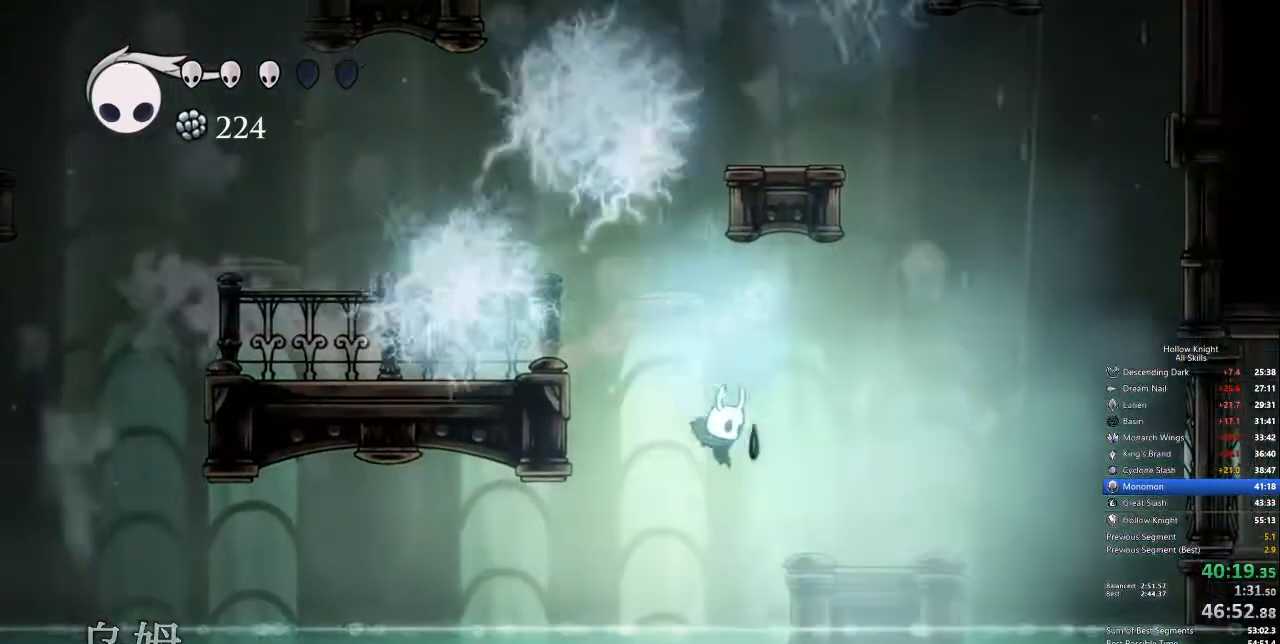
{"keys": ["right"], "events": [[251, "jump", "down"], [251, "right", "down"], [451, "jump", "up"]]}
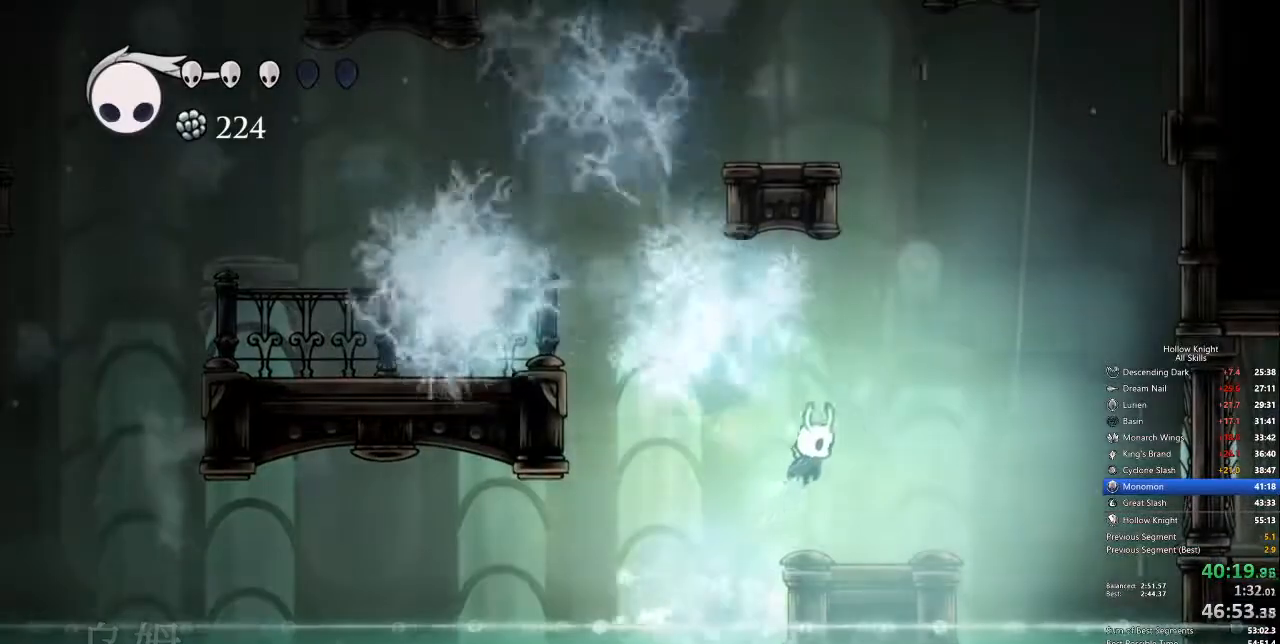
{"keys": ["jump", "right"], "events": [[284, "jump", "down"]]}
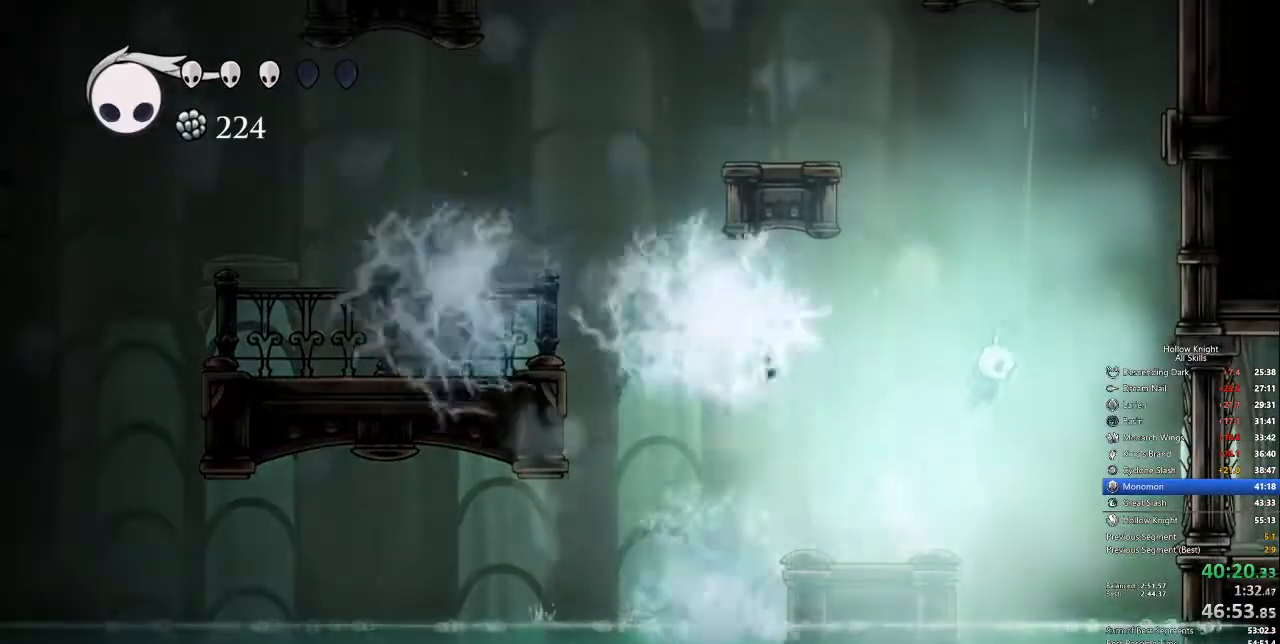
{"keys": ["jump", "right"], "events": [[117, "dash", "down"], [167, "jump", "up"], [350, "dash", "up"], [401, "jump", "down"]]}
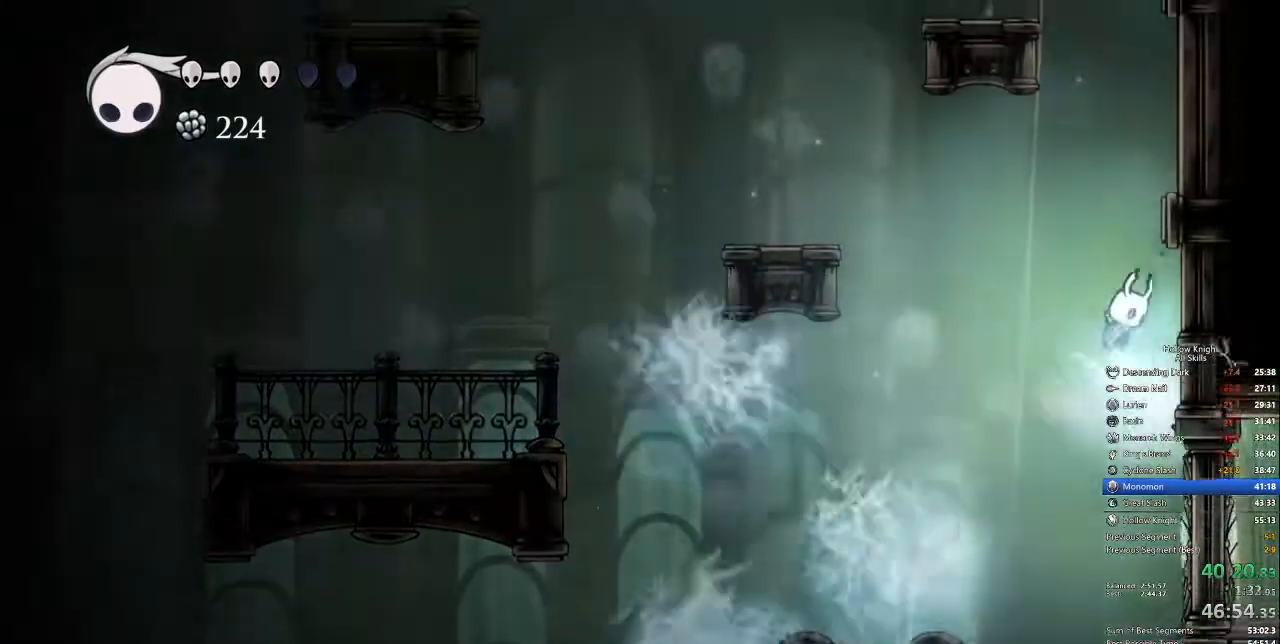
{"keys": ["jump", "right"], "events": [[184, "jump", "up"], [234, "jump", "down"]]}
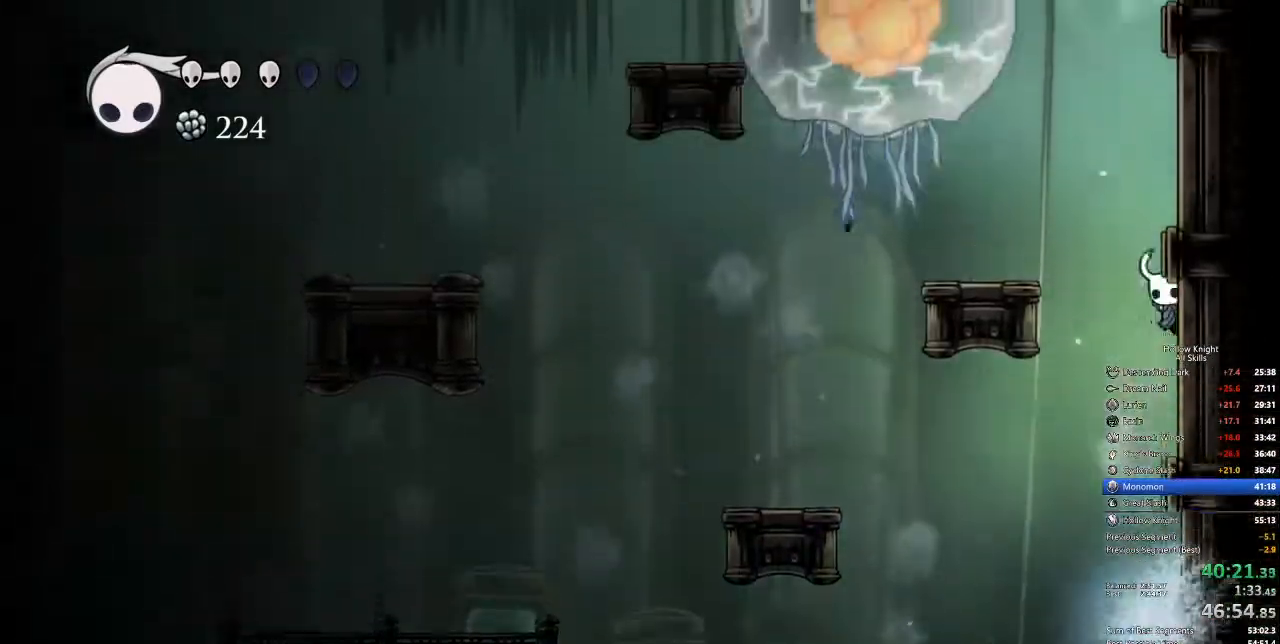
{"keys": ["cdash", "right"], "events": [[17, "jump", "up"], [67, "jump", "down"], [251, "jump", "up"], [384, "cdash", "down"]]}
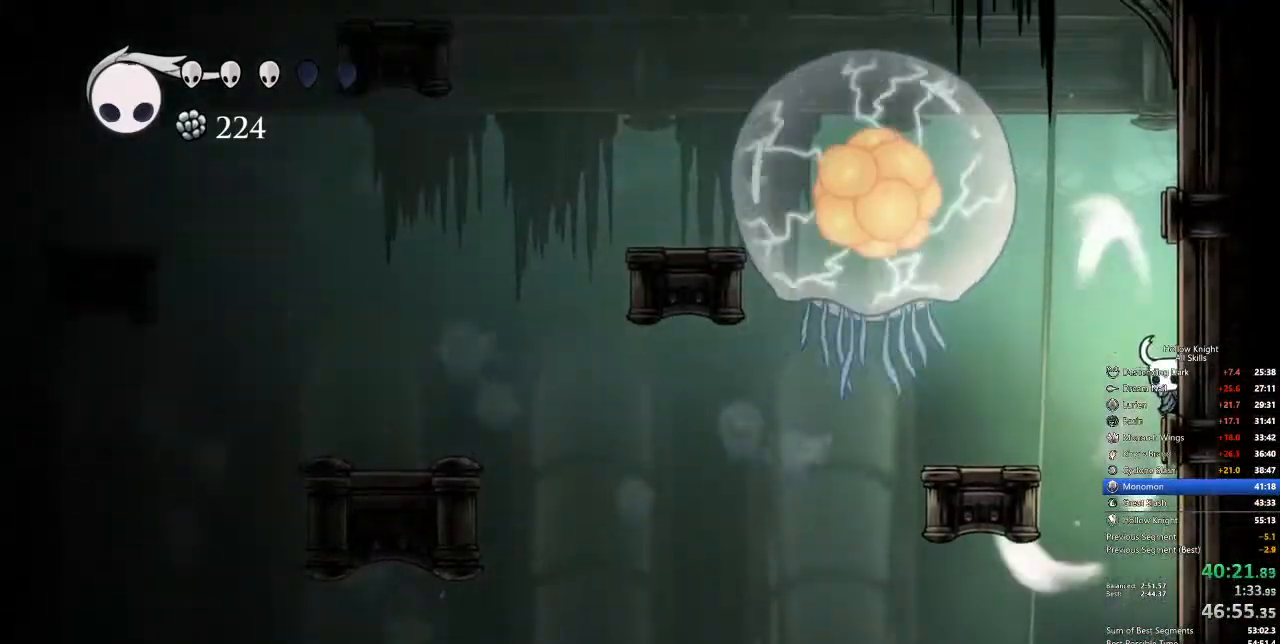
{"keys": ["cdash", "right"], "events": [[33, "cdash", "up"], [84, "cdash", "down"], [167, "cdash", "up"], [267, "cdash", "down"], [351, "cdash", "up"], [451, "cdash", "down"]]}
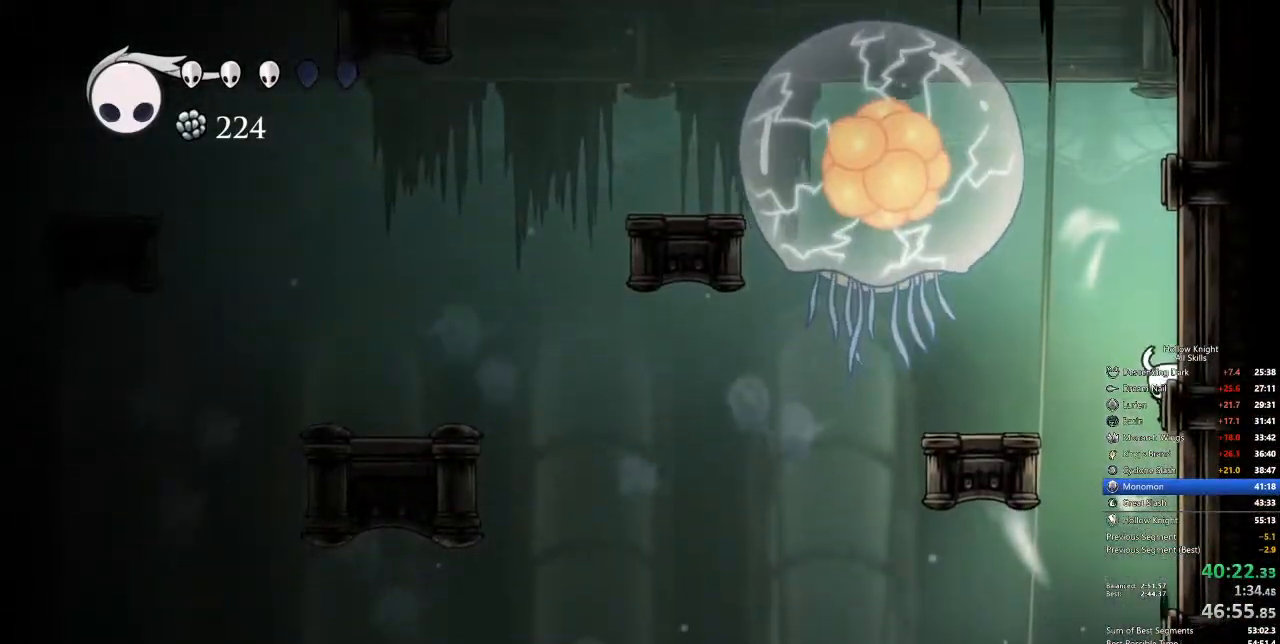
{"keys": ["right"], "events": [[50, "cdash", "up"], [134, "cdash", "down"], [234, "cdash", "up"], [284, "cdash", "down"], [318, "cdash", "up"], [418, "cdash", "down"], [468, "cdash", "up"]]}
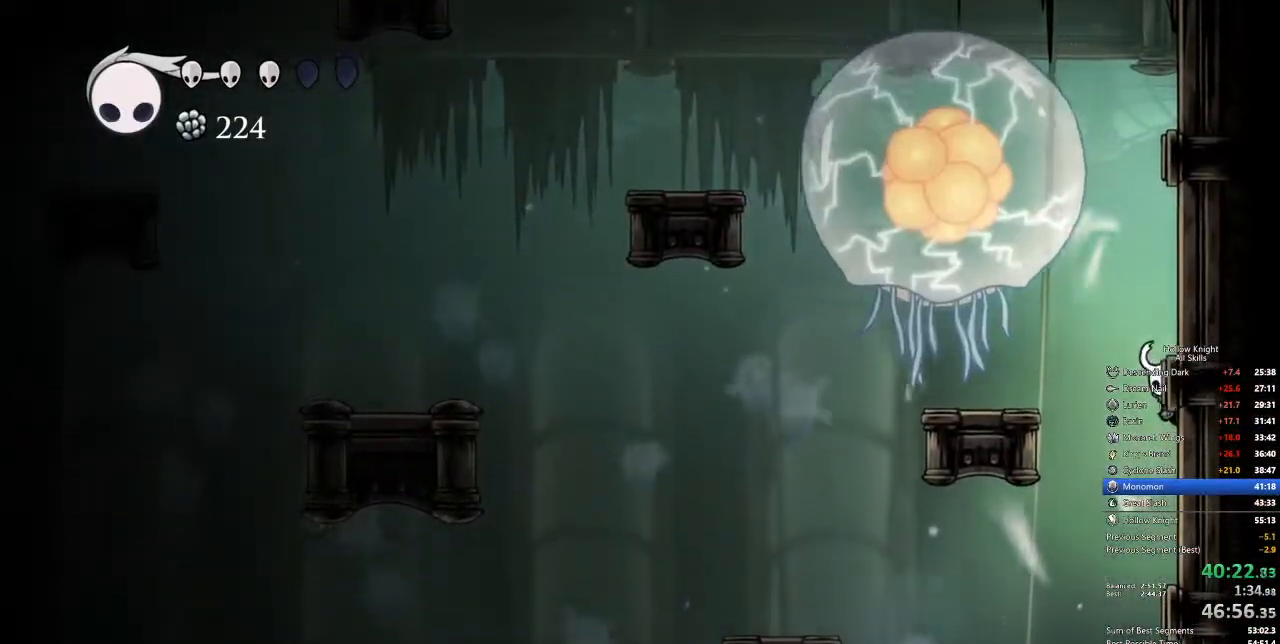
{"keys": ["right"], "events": [[67, "cdash", "down"], [101, "cdash", "up"], [201, "cdash", "down"], [251, "cdash", "up"], [284, "cdash", "down"], [385, "cdash", "up"], [435, "cdash", "down"], [485, "cdash", "up"]]}
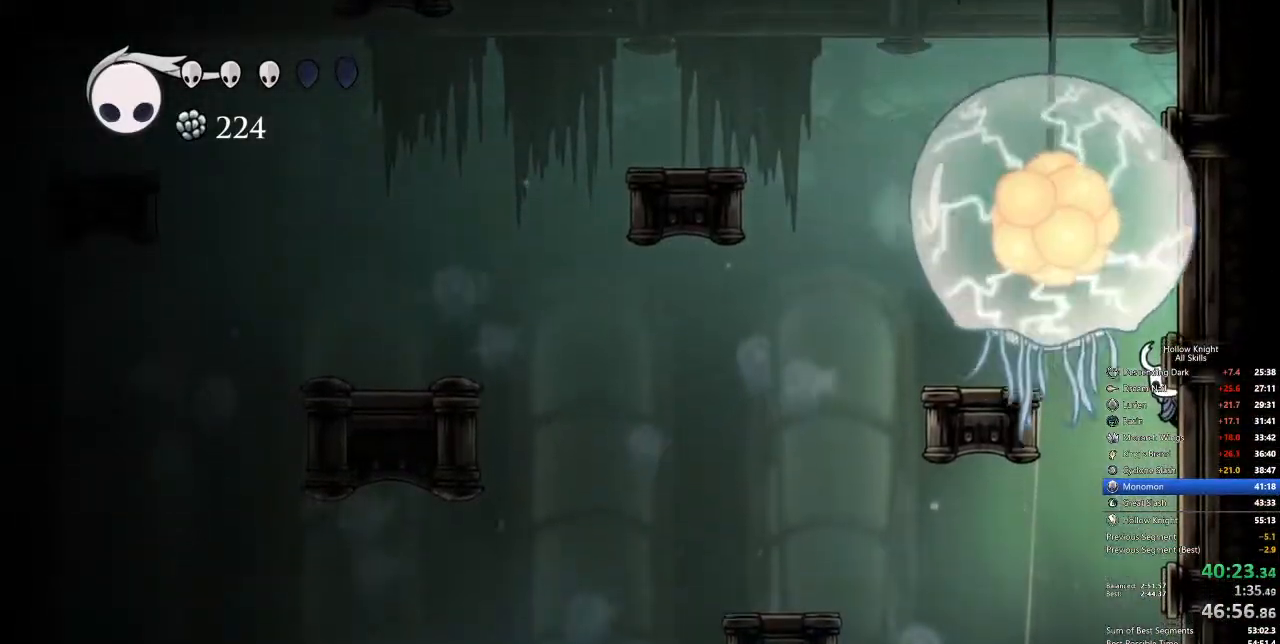
{"keys": ["right"], "events": []}
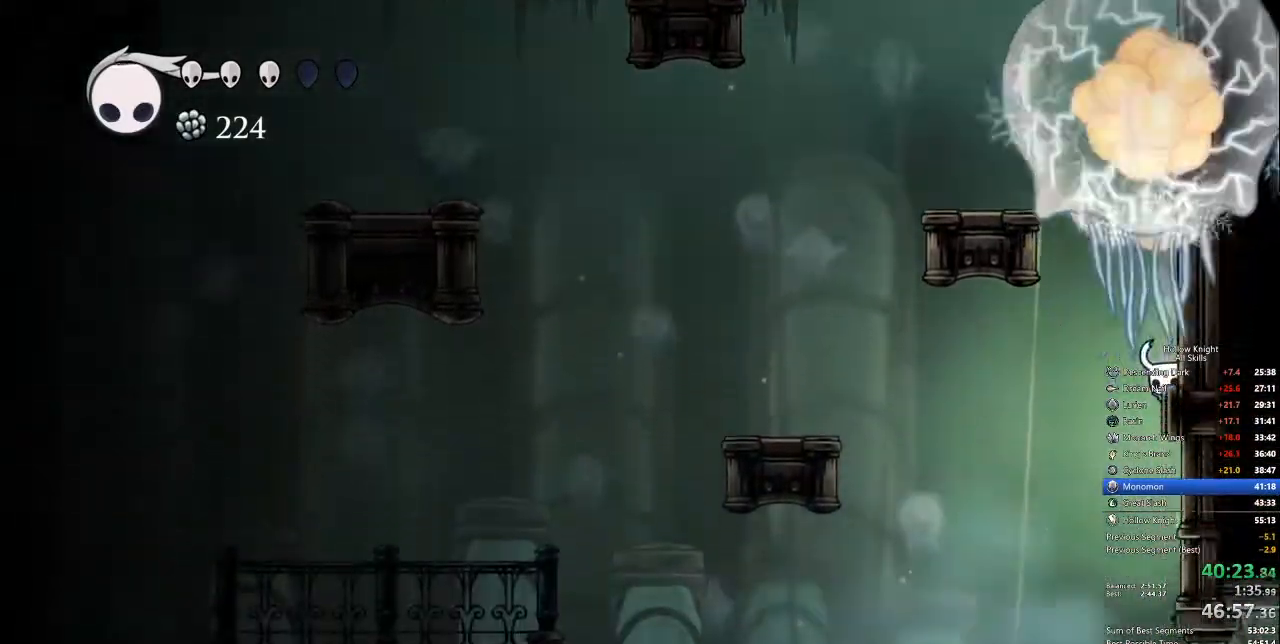
{"keys": ["right"], "events": []}
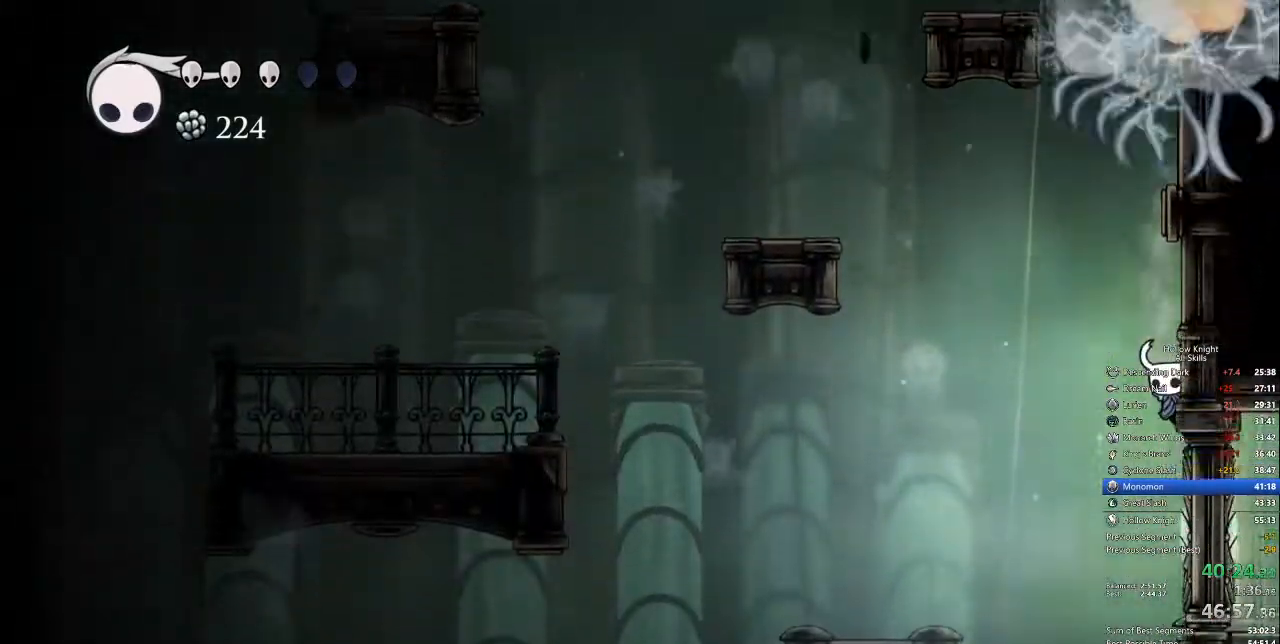
{"keys": ["left"], "events": [[234, "dash", "down"], [234, "left", "down"], [234, "right", "up"], [334, "dash", "up"]]}
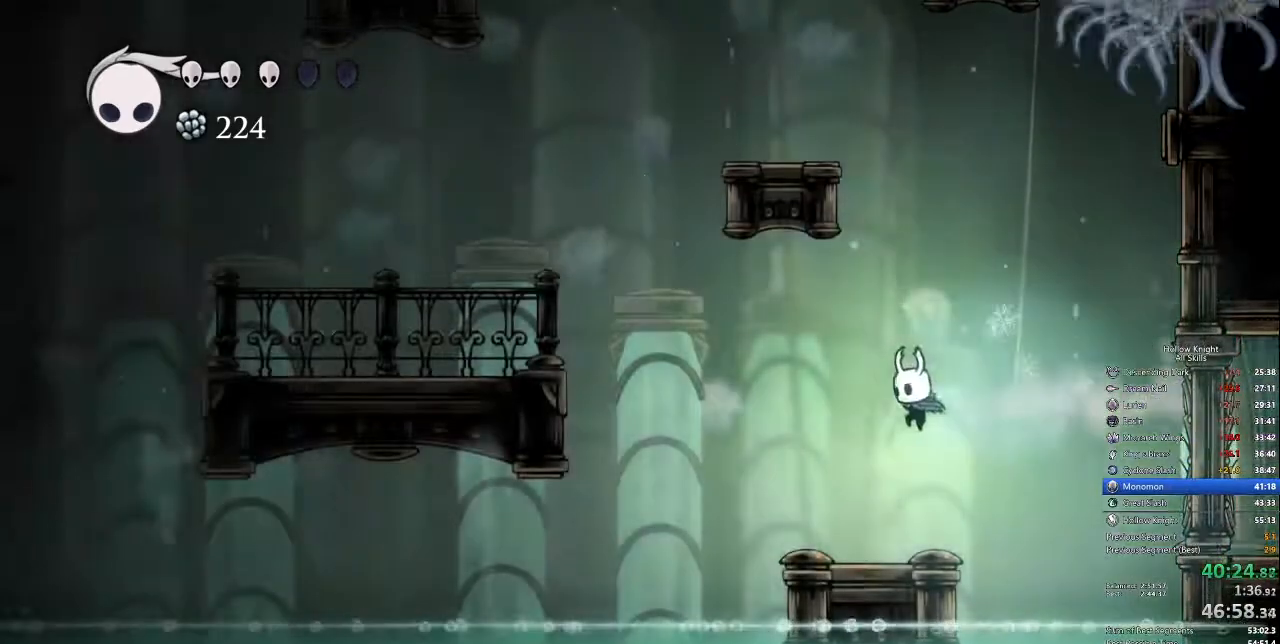
{"keys": ["jump", "left"], "events": [[67, "left", "up"], [167, "left", "down"], [401, "jump", "down"]]}
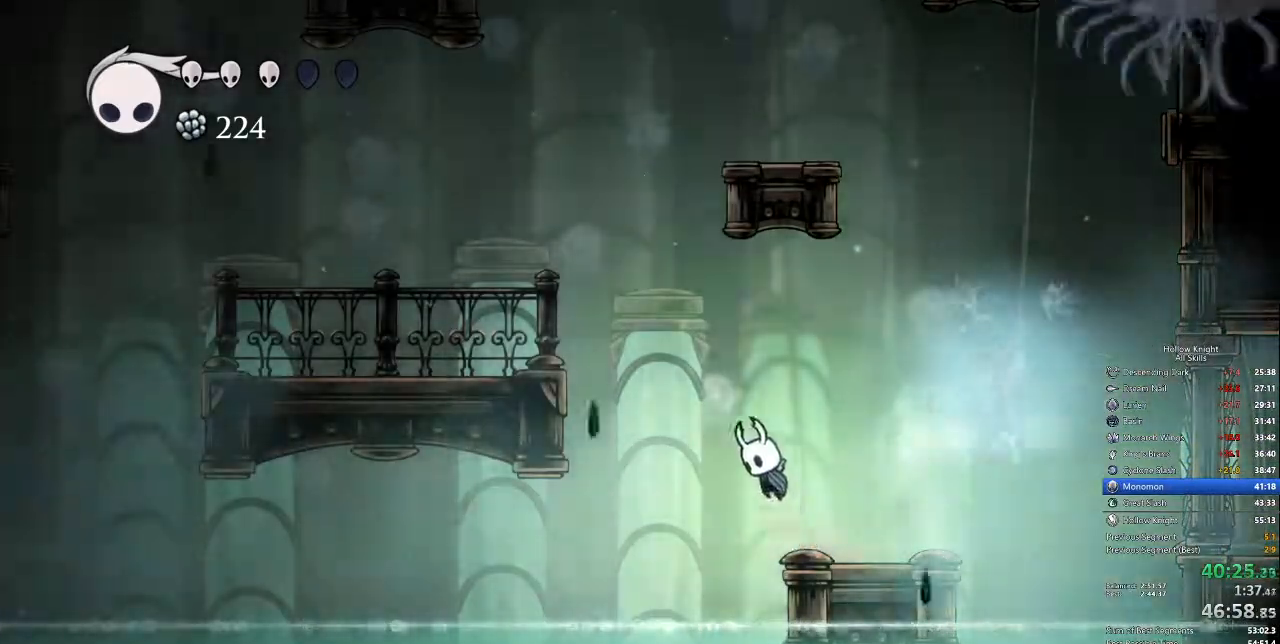
{"keys": ["left"], "events": [[267, "dash", "down"], [367, "jump", "up"], [418, "dash", "up"]]}
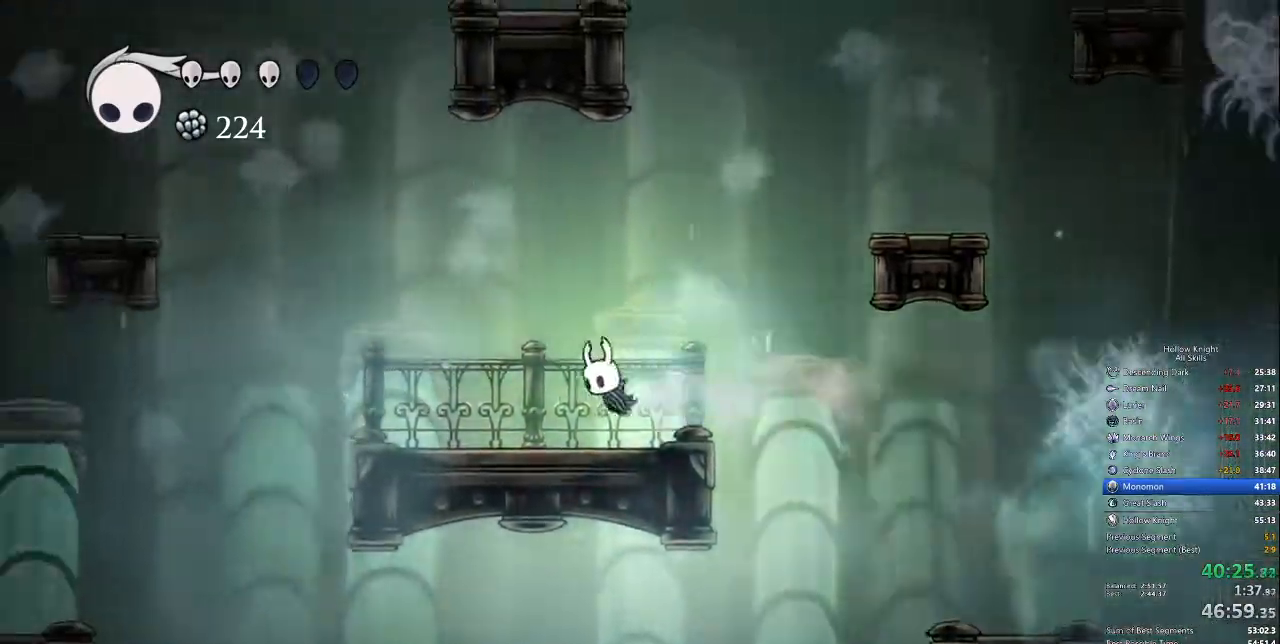
{"keys": ["jump", "left"], "events": [[284, "jump", "down"]]}